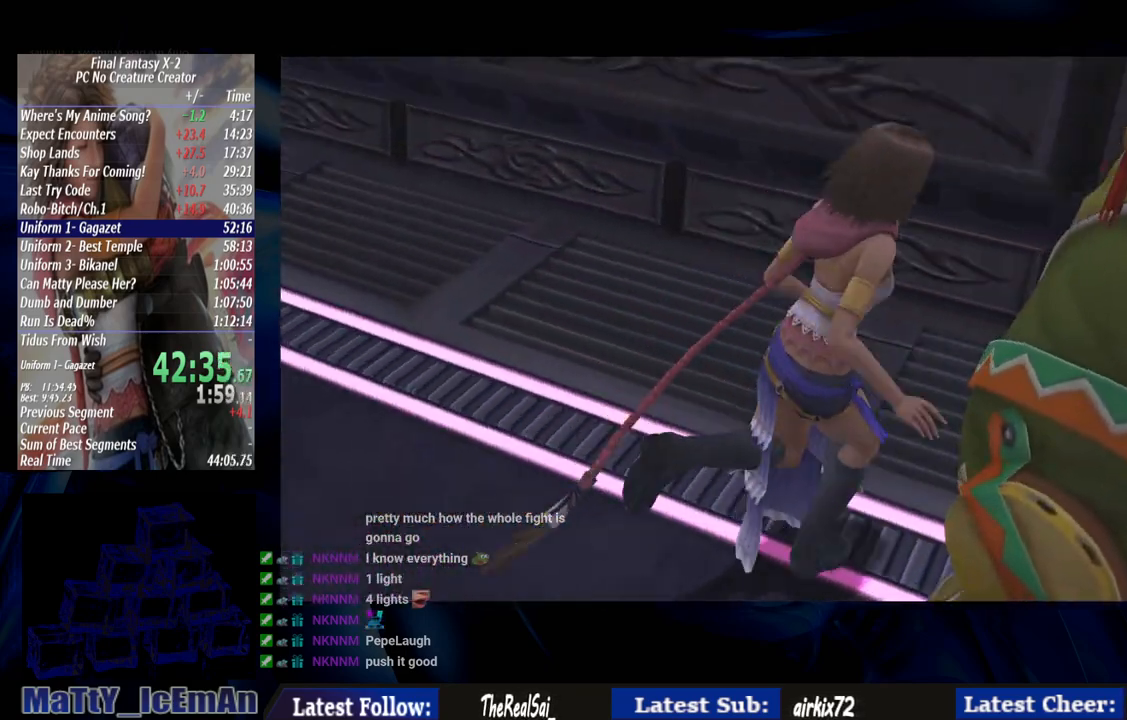
Gameplay with a controller (PlayStation layout); each line is a JSON object with the inputs held at the frame after it. "events" lists button and stick changes between this image and that frame as [ms after this image, input, new state], when the widget could be followed in between. Not read: L3 R3.
{"buttons": [], "left_stick": "right", "right_stick": "center", "events": []}
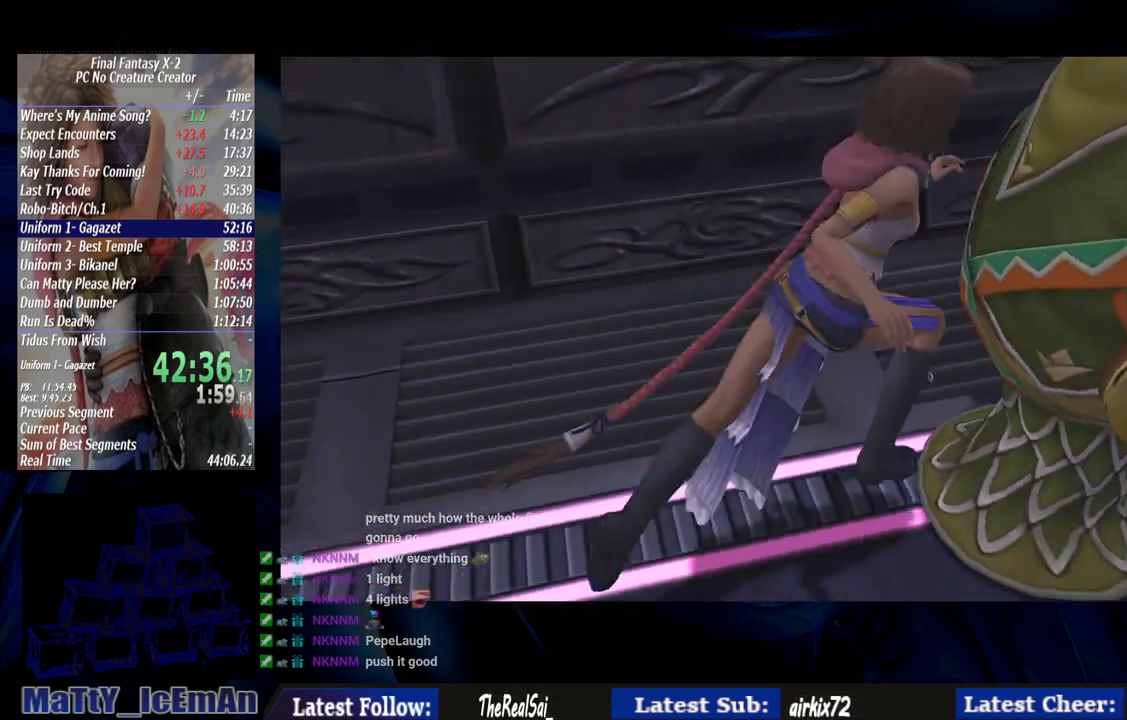
{"buttons": ["L2"], "left_stick": "up-right", "right_stick": "center", "events": [[117, "left_stick", "up-right"], [467, "L2", "down"]]}
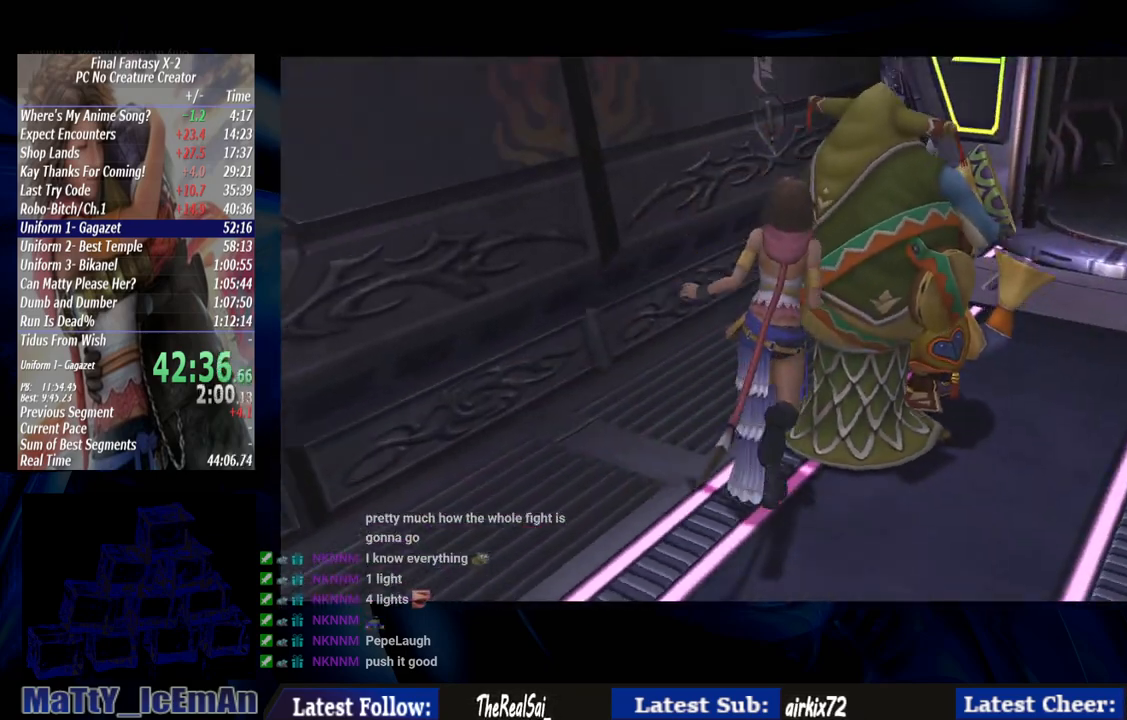
{"buttons": [], "left_stick": "up-right", "right_stick": "center", "events": [[33, "L2", "up"]]}
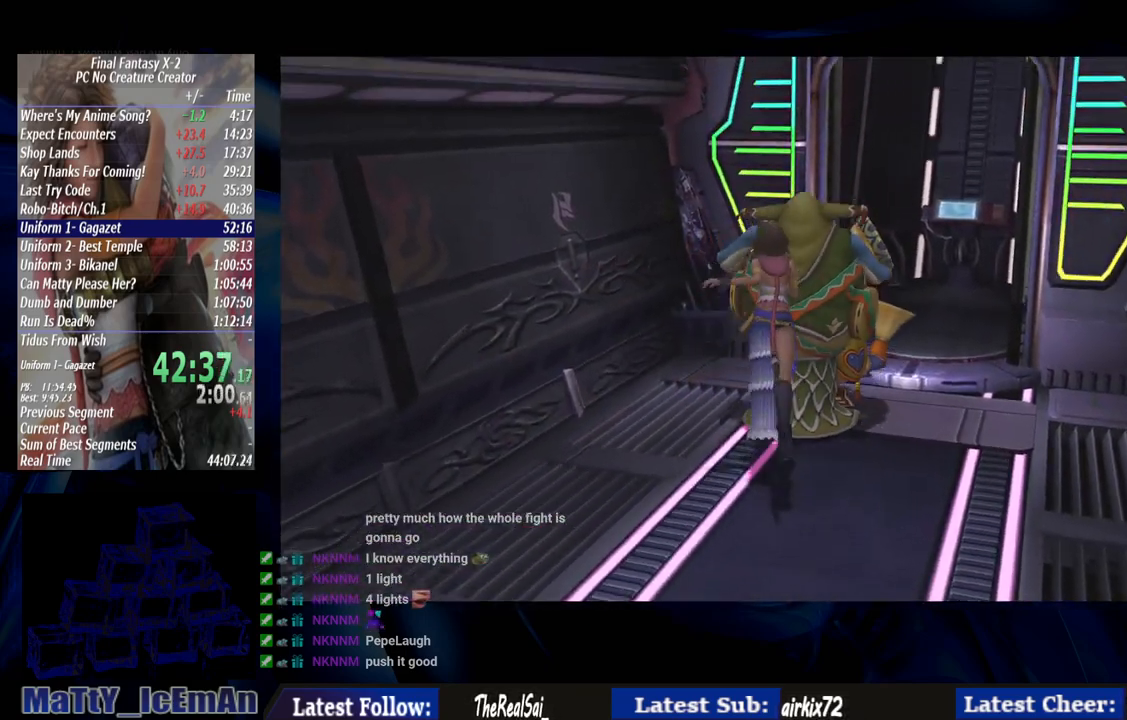
{"buttons": [], "left_stick": "up-right", "right_stick": "center", "events": []}
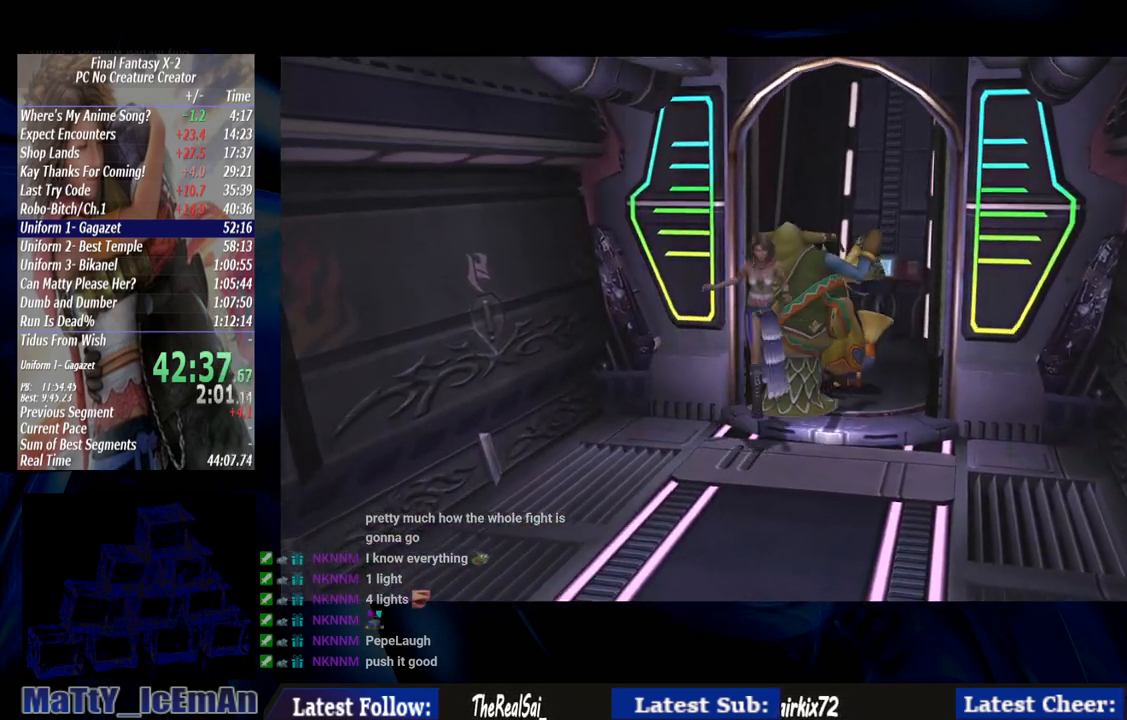
{"buttons": [], "left_stick": "up", "right_stick": "center", "events": [[400, "left_stick", "up"]]}
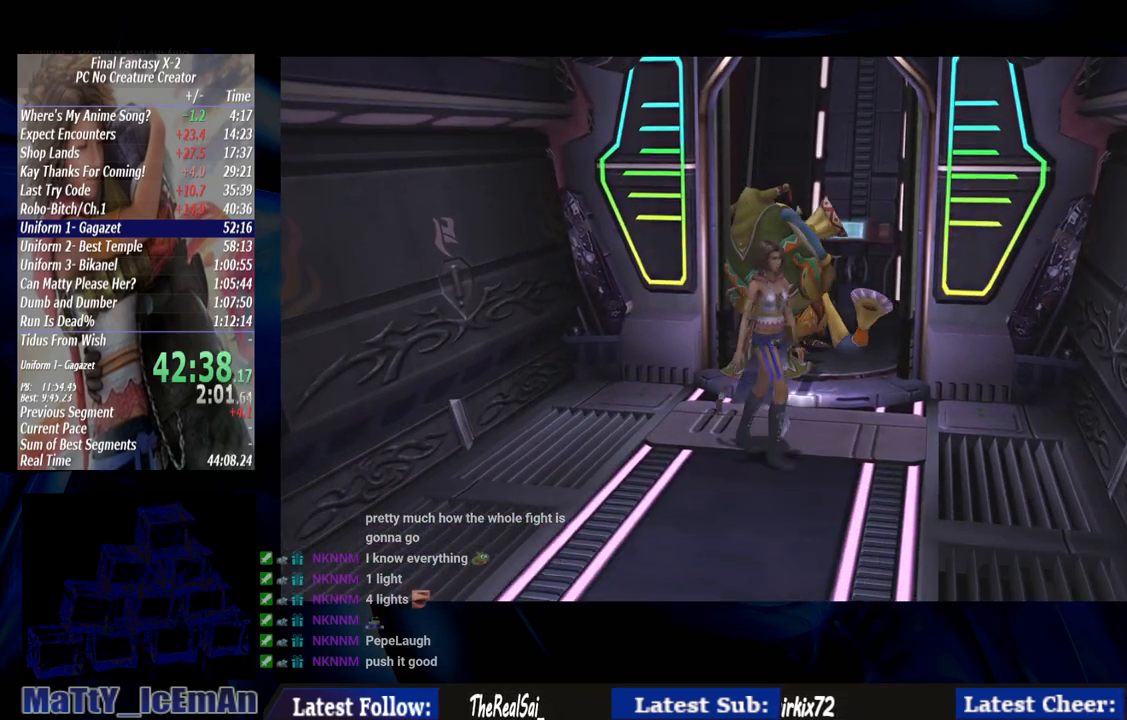
{"buttons": [], "left_stick": "up", "right_stick": "center", "events": []}
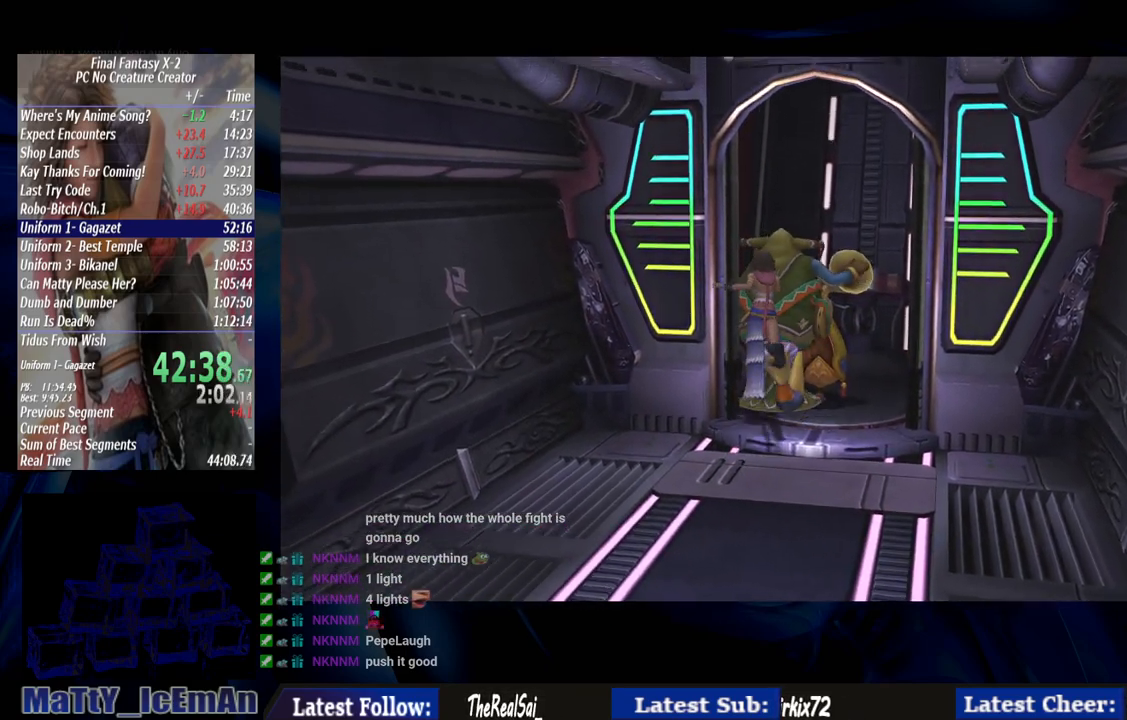
{"buttons": [], "left_stick": "down-left", "right_stick": "center", "events": [[417, "left_stick", "down-left"]]}
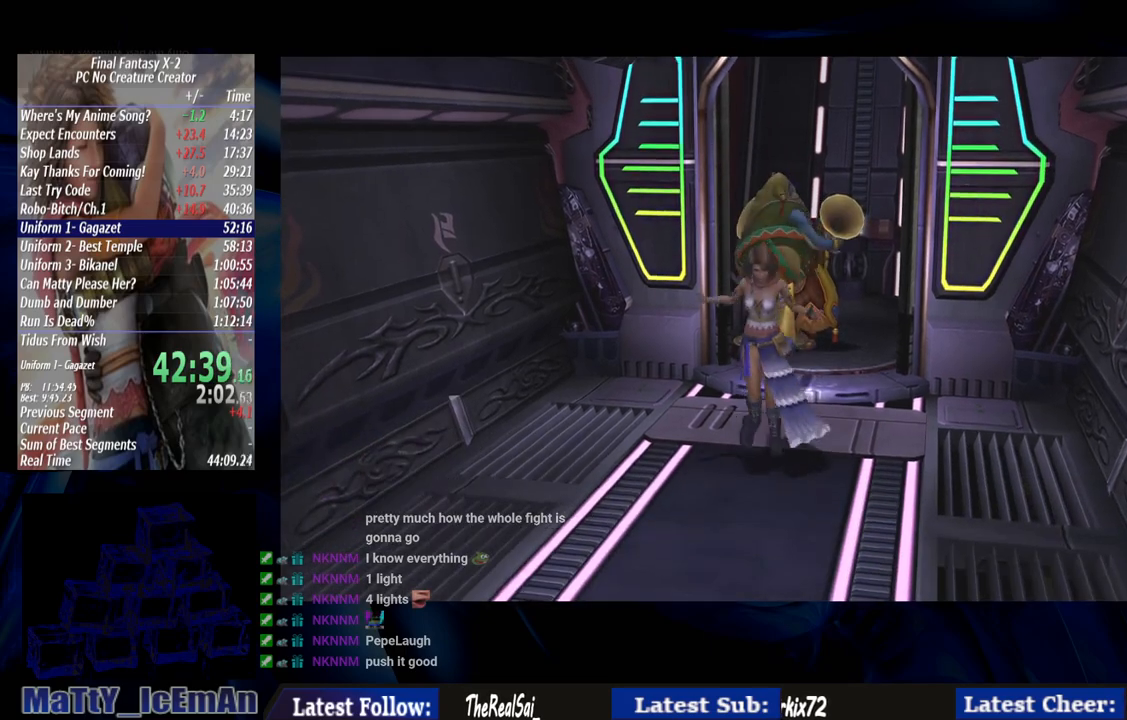
{"buttons": [], "left_stick": "down-left", "right_stick": "center", "events": []}
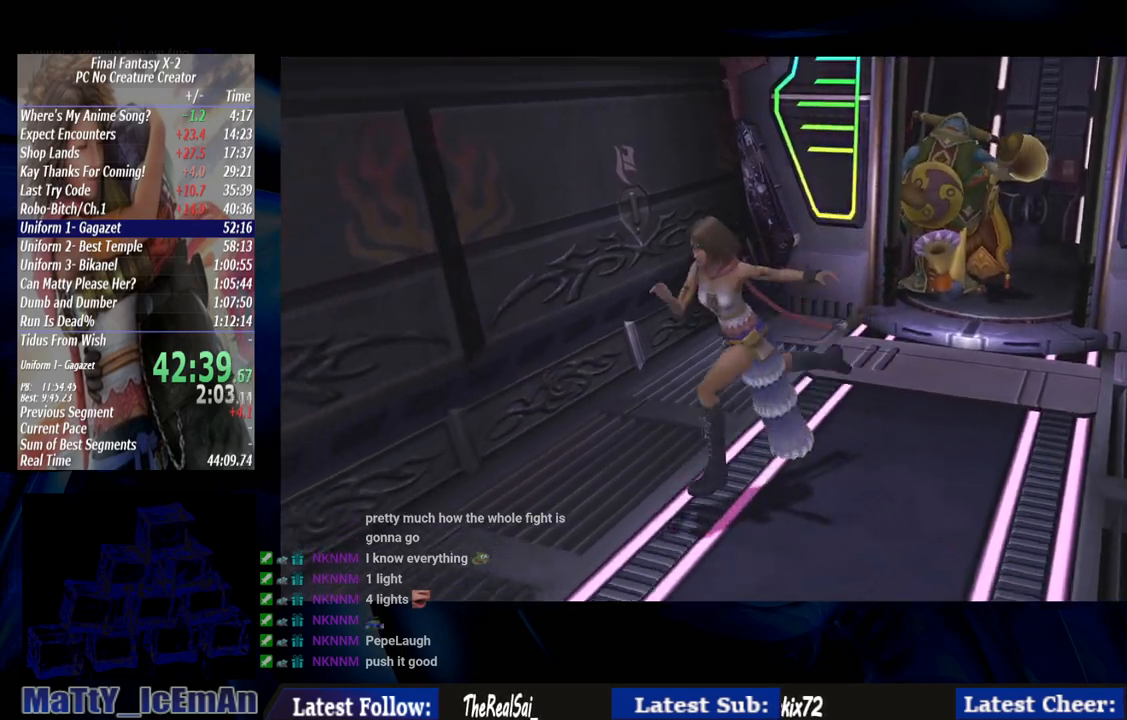
{"buttons": [], "left_stick": "down-left", "right_stick": "center", "events": [[333, "L2", "down"], [367, "L2", "up"]]}
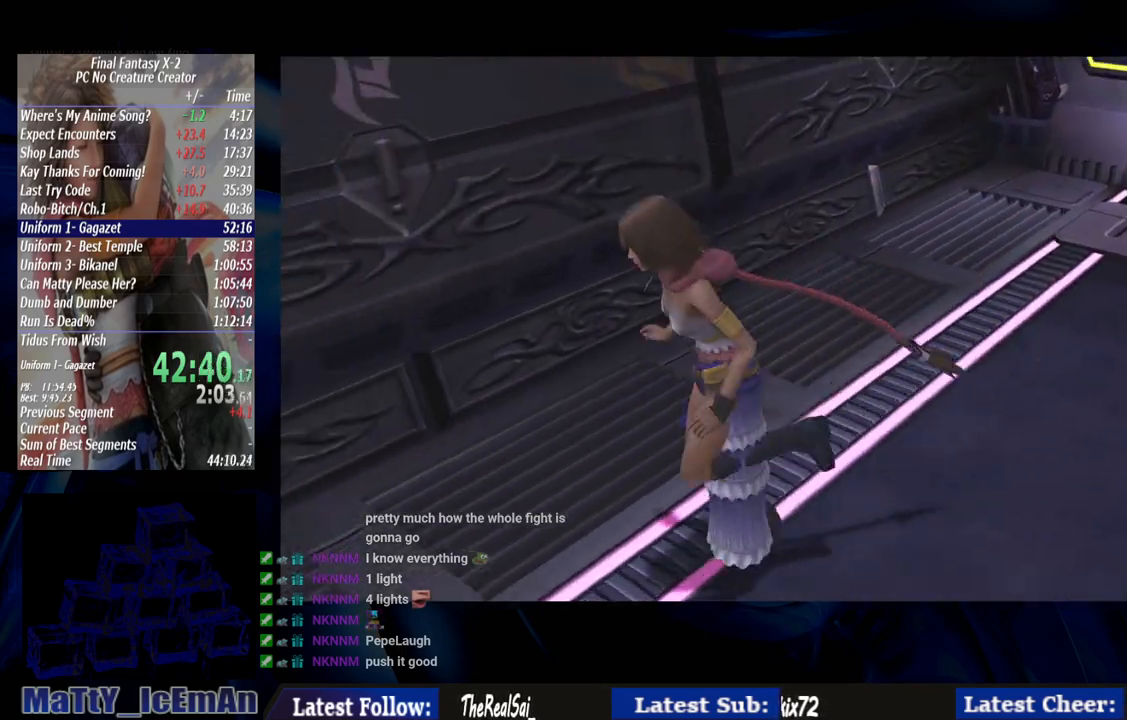
{"buttons": [], "left_stick": "left", "right_stick": "center", "events": [[33, "L2", "down"], [100, "L2", "up"], [183, "left_stick", "left"]]}
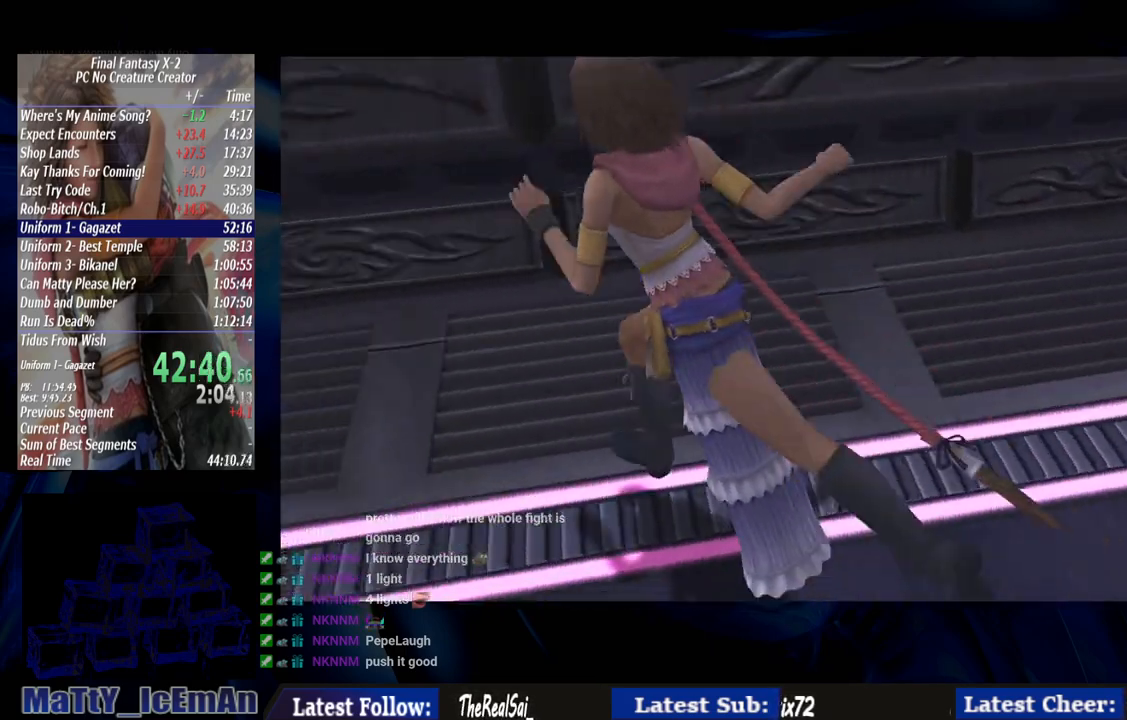
{"buttons": [], "left_stick": "up-left", "right_stick": "center", "events": [[417, "left_stick", "up-left"]]}
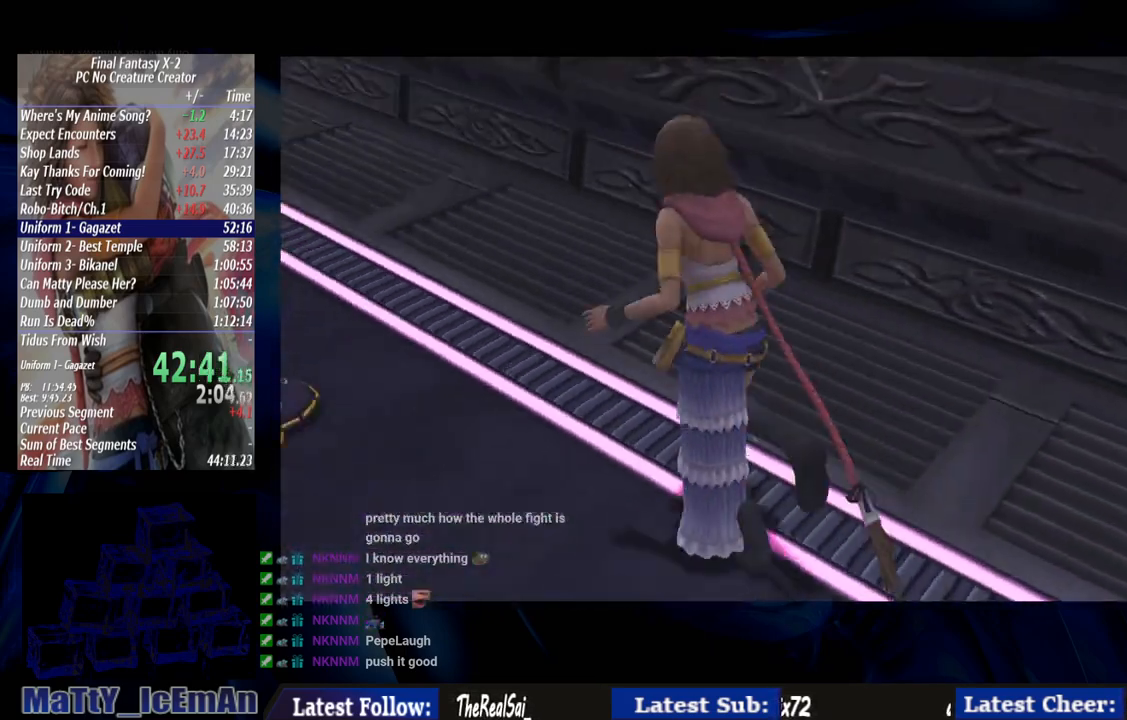
{"buttons": [], "left_stick": "up-left", "right_stick": "center", "events": []}
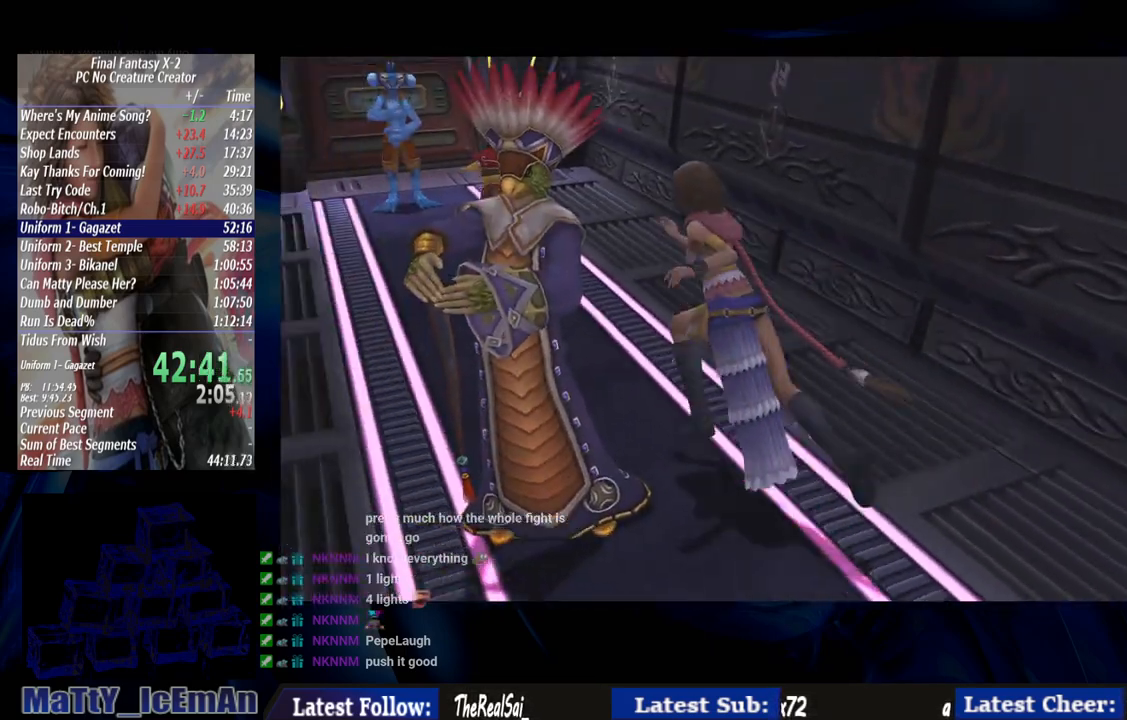
{"buttons": [], "left_stick": "center", "right_stick": "center", "events": [[183, "left_stick", "down-left"], [250, "left_stick", "down"], [450, "left_stick", "center"]]}
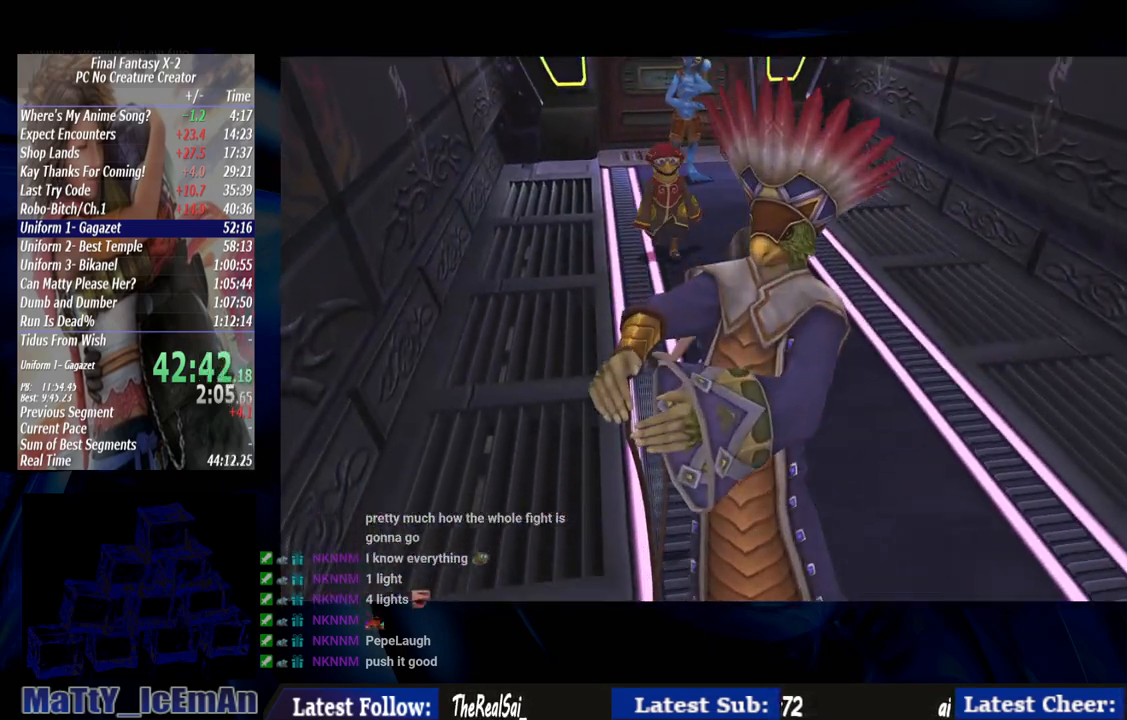
{"buttons": [], "left_stick": "center", "right_stick": "center", "events": [[33, "L2", "down"], [83, "L2", "up"], [183, "left_stick", "down"], [383, "left_stick", "center"], [400, "L2", "down"], [467, "L2", "up"]]}
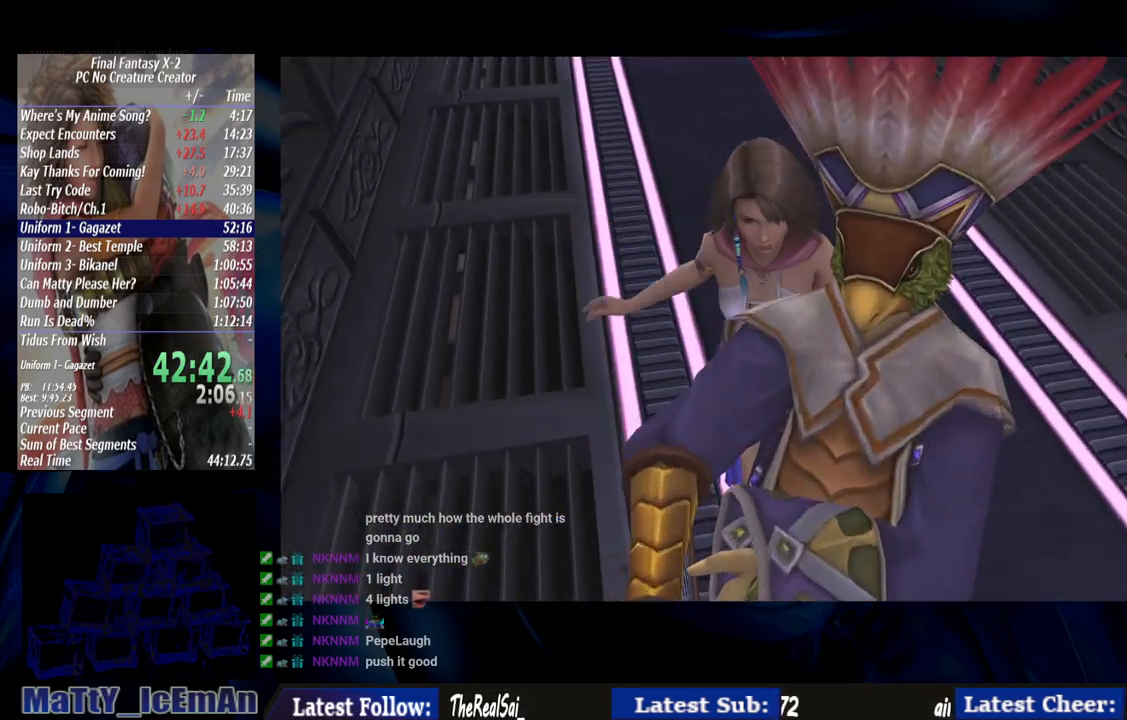
{"buttons": [], "left_stick": "down", "right_stick": "center", "events": [[33, "left_stick", "down"], [283, "left_stick", "center"], [450, "left_stick", "down"]]}
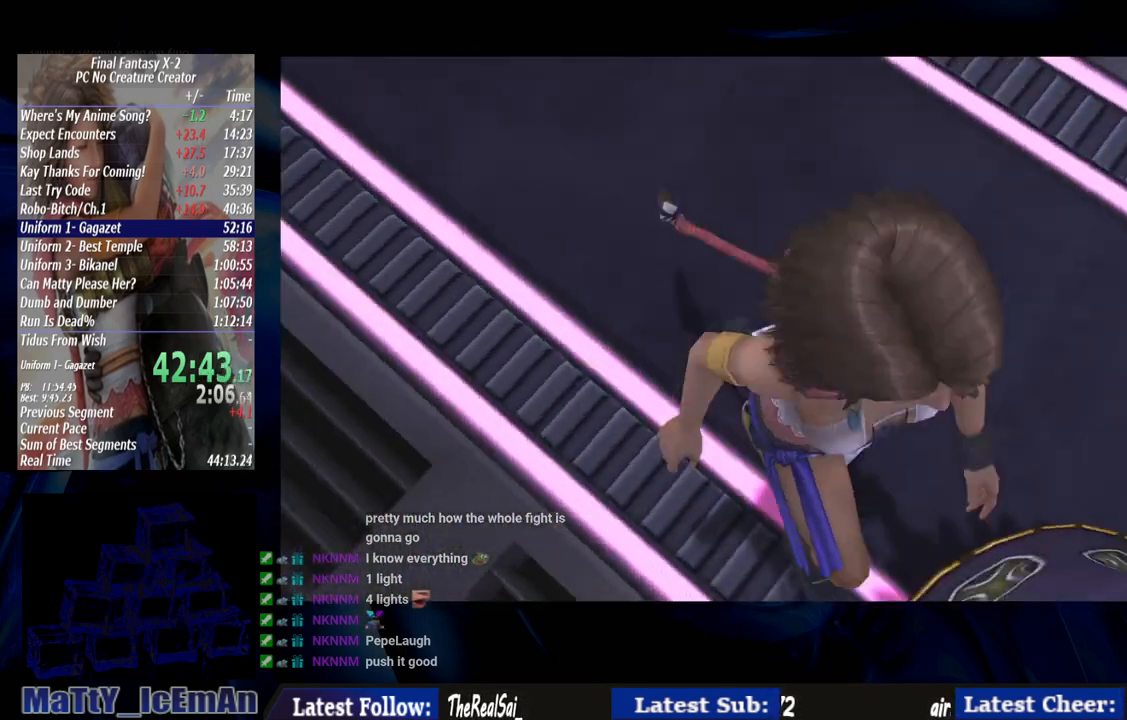
{"buttons": [], "left_stick": "up-right", "right_stick": "center", "events": [[317, "left_stick", "right"], [467, "left_stick", "up-right"]]}
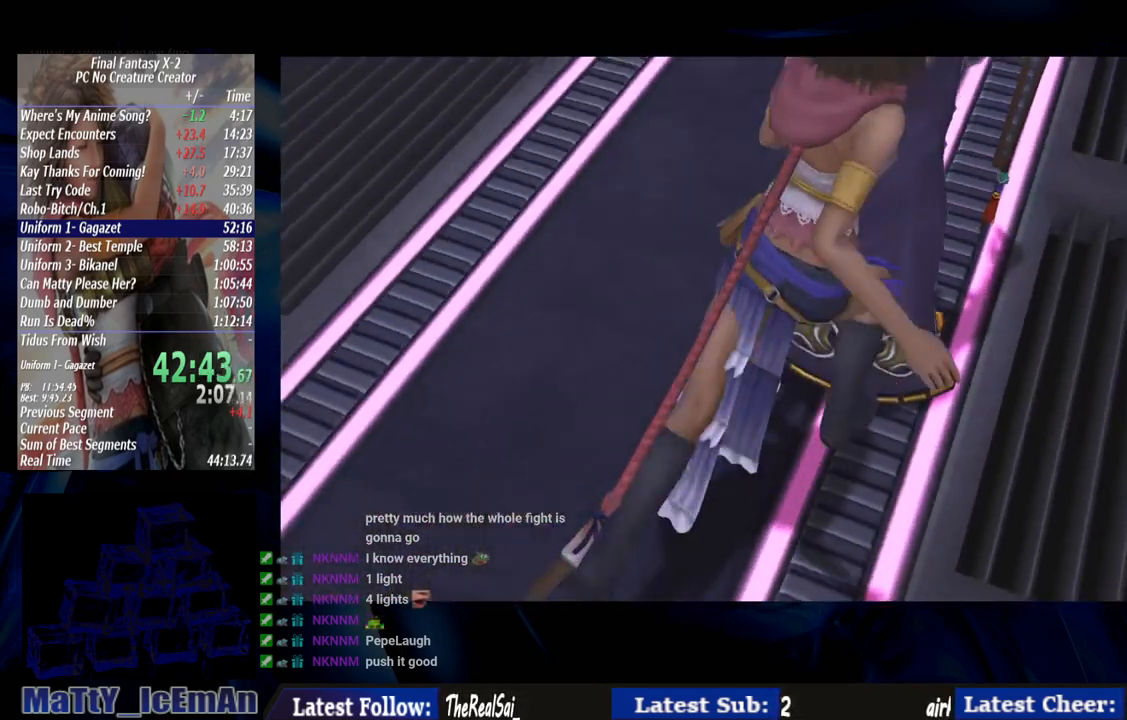
{"buttons": [], "left_stick": "up-right", "right_stick": "center", "events": []}
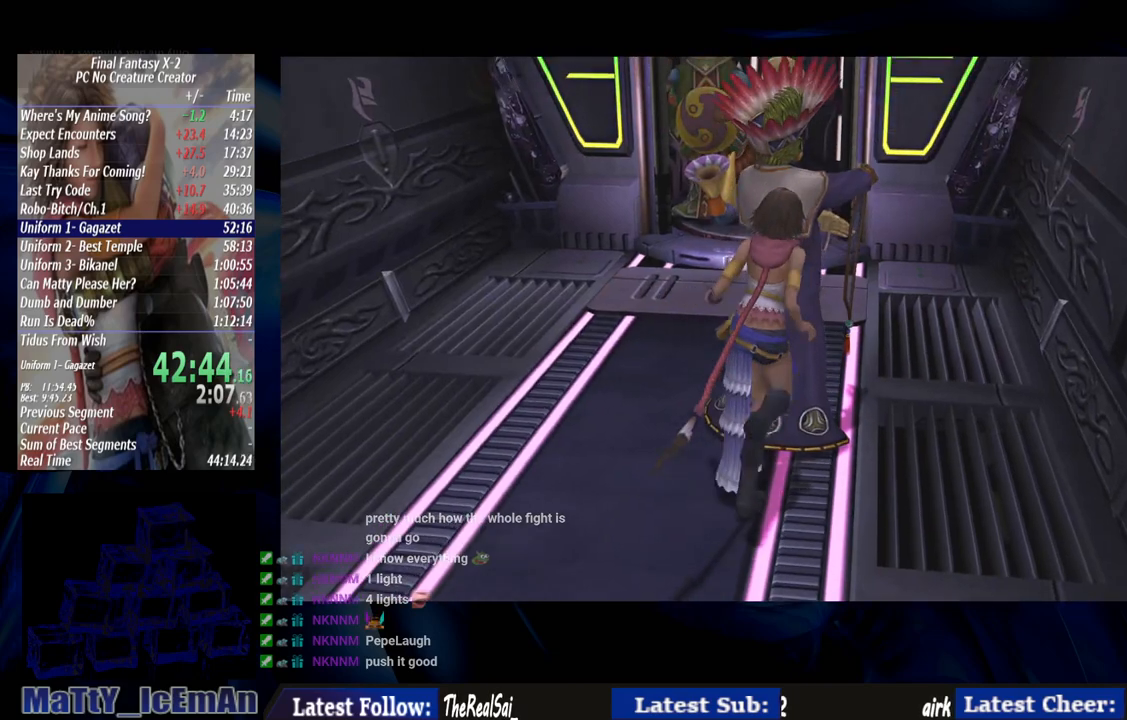
{"buttons": [], "left_stick": "up-right", "right_stick": "center", "events": []}
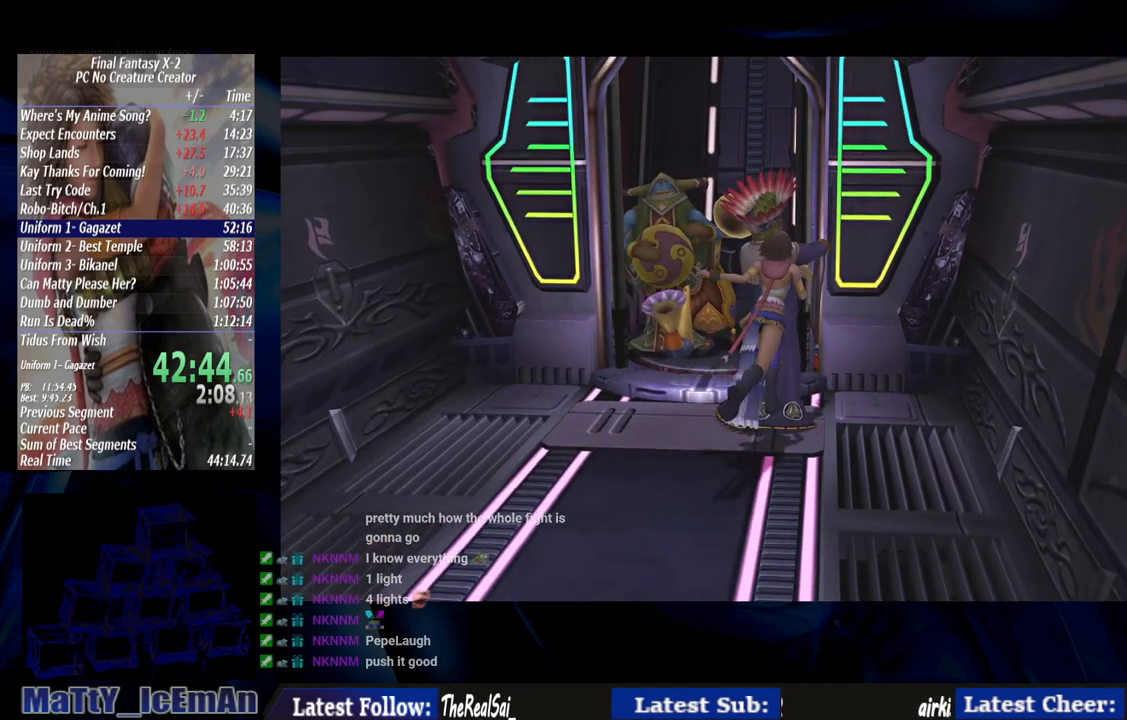
{"buttons": [], "left_stick": "up-right", "right_stick": "center", "events": []}
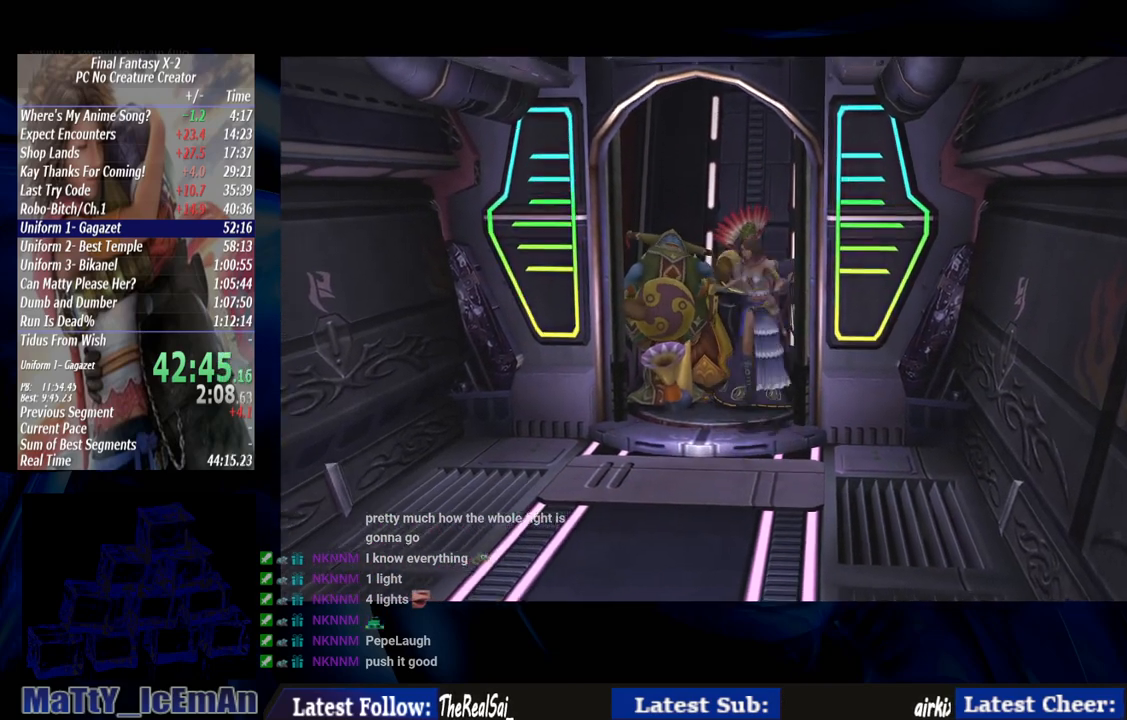
{"buttons": ["CROSS", "R1"], "left_stick": "up-right", "right_stick": "center", "events": [[417, "CROSS", "down"], [417, "R1", "down"]]}
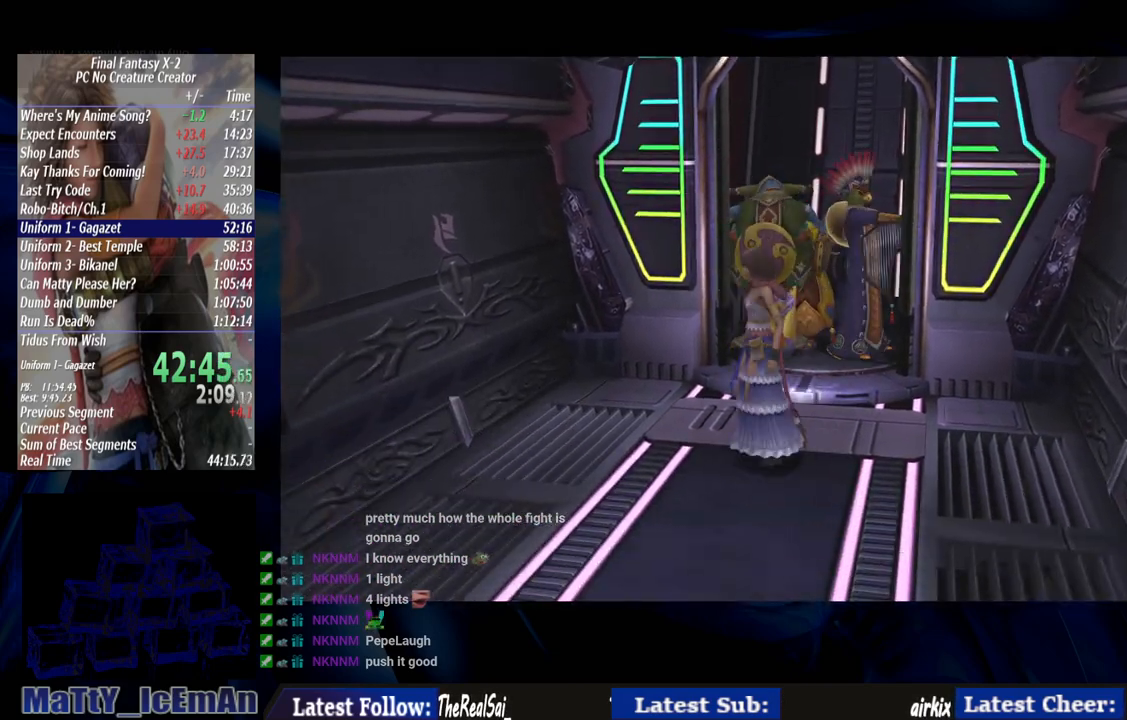
{"buttons": ["CROSS", "R1"], "left_stick": "center", "right_stick": "center", "events": [[17, "R1", "up"], [50, "CROSS", "up"], [83, "left_stick", "center"], [117, "CROSS", "down"], [117, "R1", "down"], [217, "CROSS", "up"], [217, "R1", "up"], [283, "CROSS", "down"], [317, "R1", "down"], [383, "CROSS", "up"], [383, "R1", "up"], [483, "CROSS", "down"], [483, "R1", "down"]]}
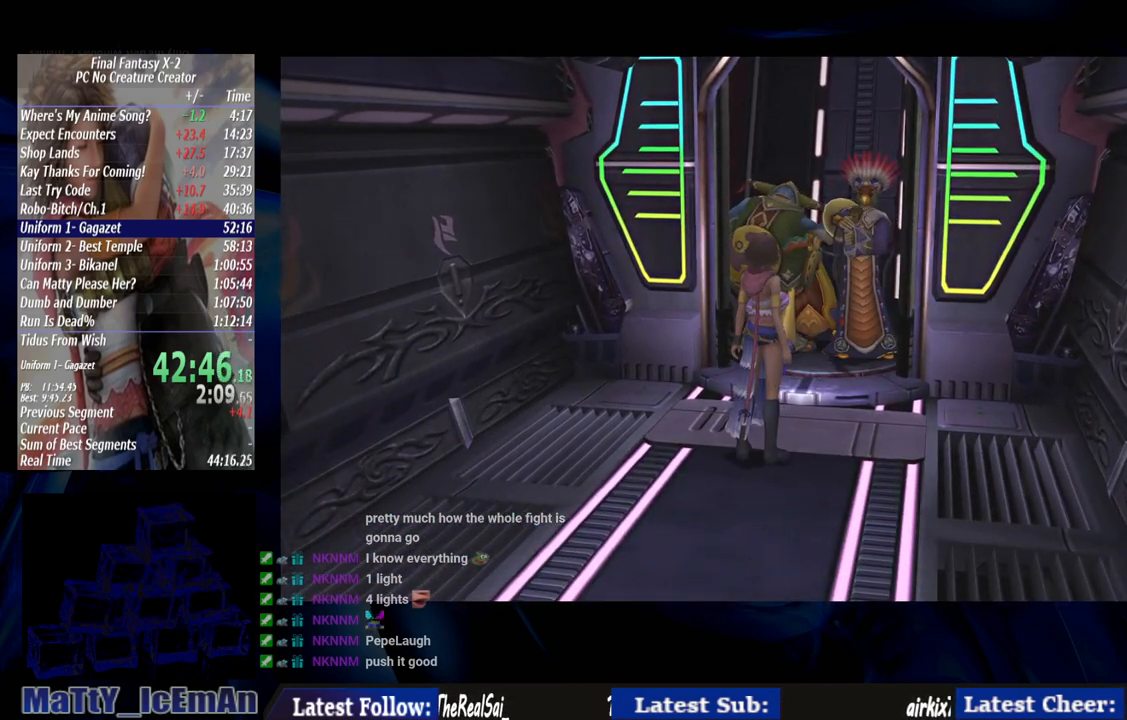
{"buttons": [], "left_stick": "center", "right_stick": "center", "events": [[83, "CROSS", "up"], [117, "R1", "up"], [183, "CROSS", "down"], [183, "R1", "down"], [283, "CROSS", "up"], [283, "R1", "up"], [383, "CROSS", "down"], [383, "R1", "down"], [450, "CROSS", "up"], [450, "R1", "up"]]}
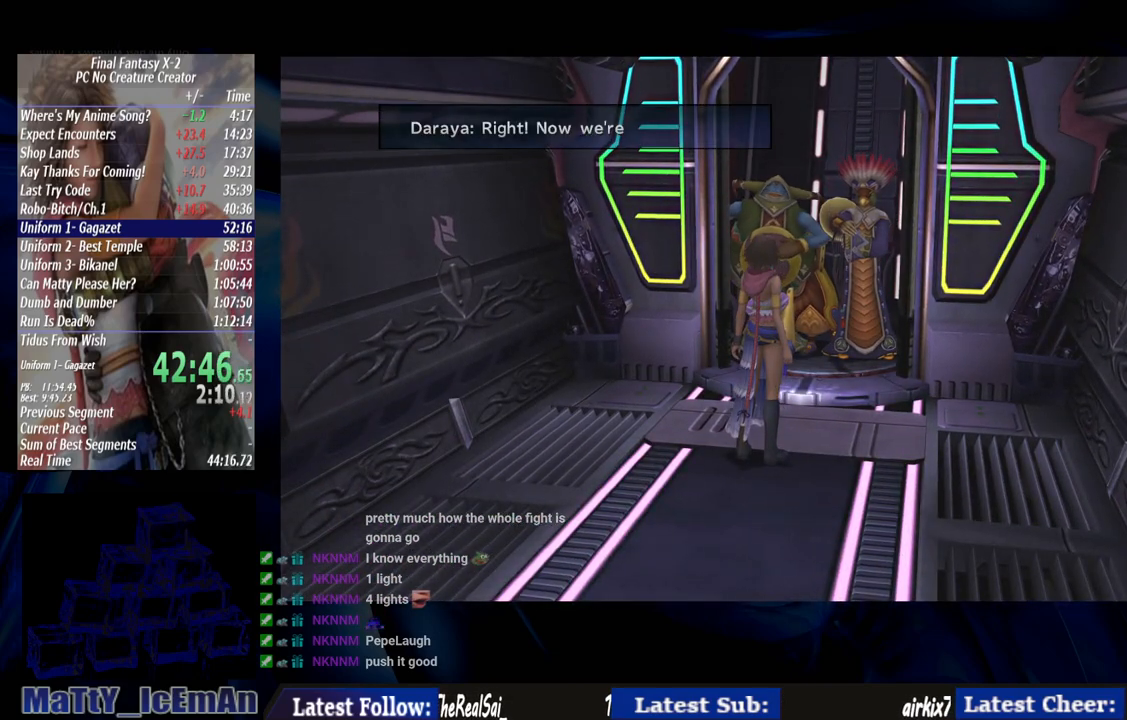
{"buttons": ["R1"], "left_stick": "center", "right_stick": "center", "events": [[50, "R1", "down"], [83, "CROSS", "down"], [150, "CROSS", "up"], [150, "R1", "up"], [217, "CROSS", "down"], [250, "R1", "down"], [317, "CROSS", "up"], [317, "R1", "up"], [417, "R1", "down"]]}
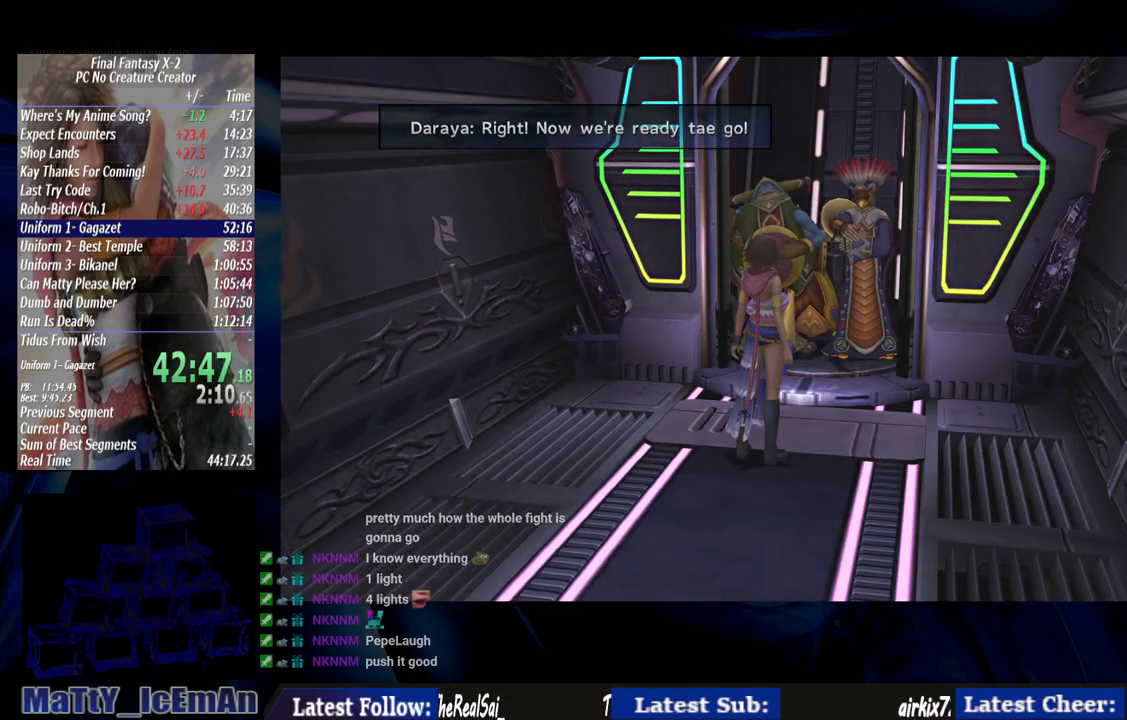
{"buttons": ["R1"], "left_stick": "center", "right_stick": "center", "events": [[17, "R1", "up"], [117, "R1", "down"], [183, "CROSS", "down"], [217, "R1", "up"], [283, "CROSS", "up"], [283, "R1", "down"], [350, "CROSS", "down"], [383, "R1", "up"], [450, "CROSS", "up"], [483, "R1", "down"]]}
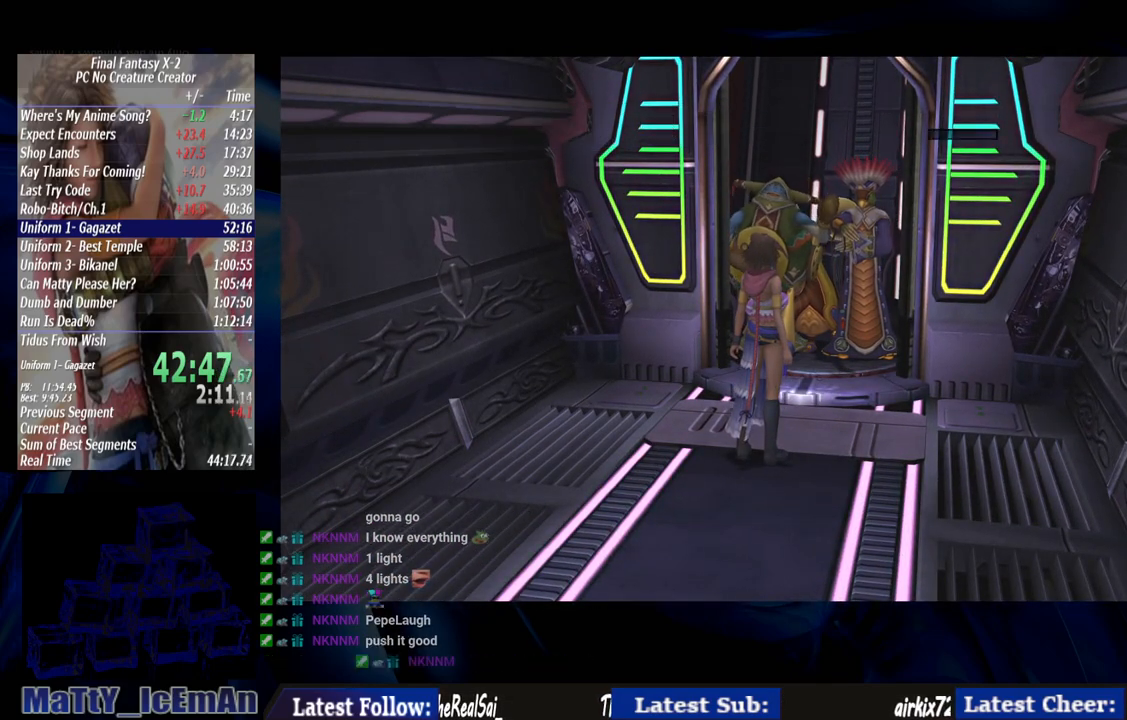
{"buttons": ["CROSS"], "left_stick": "center", "right_stick": "center", "events": [[17, "CROSS", "down"], [50, "R1", "up"], [83, "CROSS", "up"], [150, "CROSS", "down"], [250, "CROSS", "up"], [317, "CROSS", "down"], [417, "CROSS", "up"], [483, "CROSS", "down"]]}
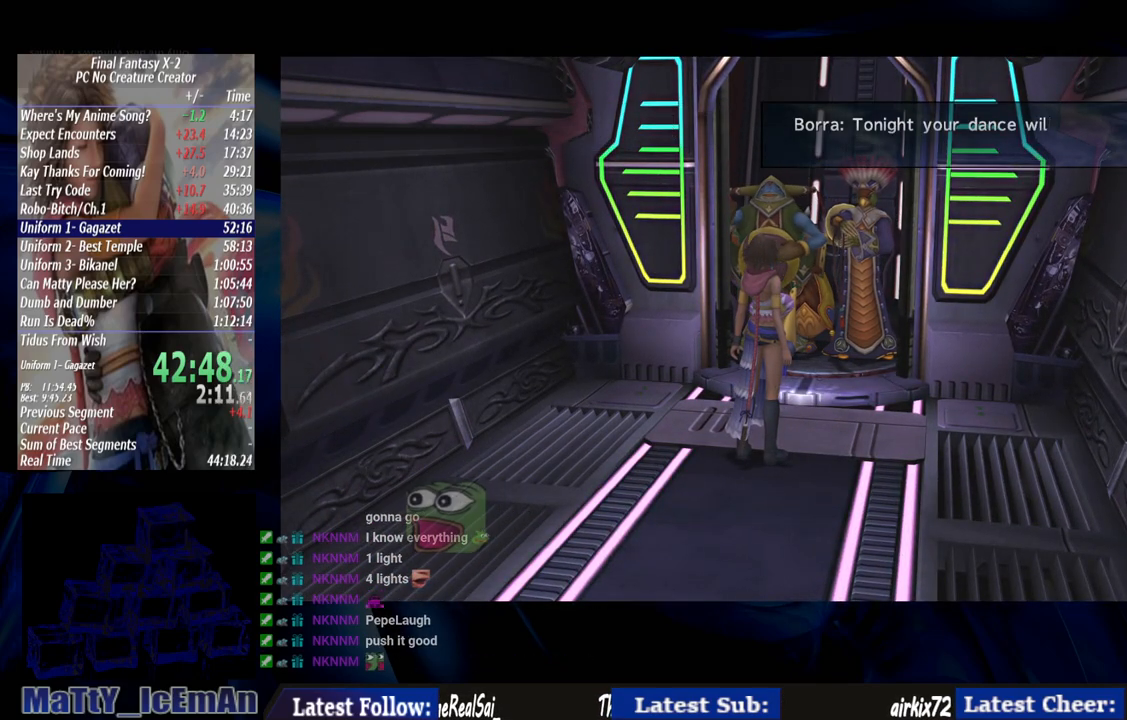
{"buttons": [], "left_stick": "center", "right_stick": "center", "events": [[250, "CROSS", "up"], [317, "CROSS", "down"], [450, "CROSS", "up"]]}
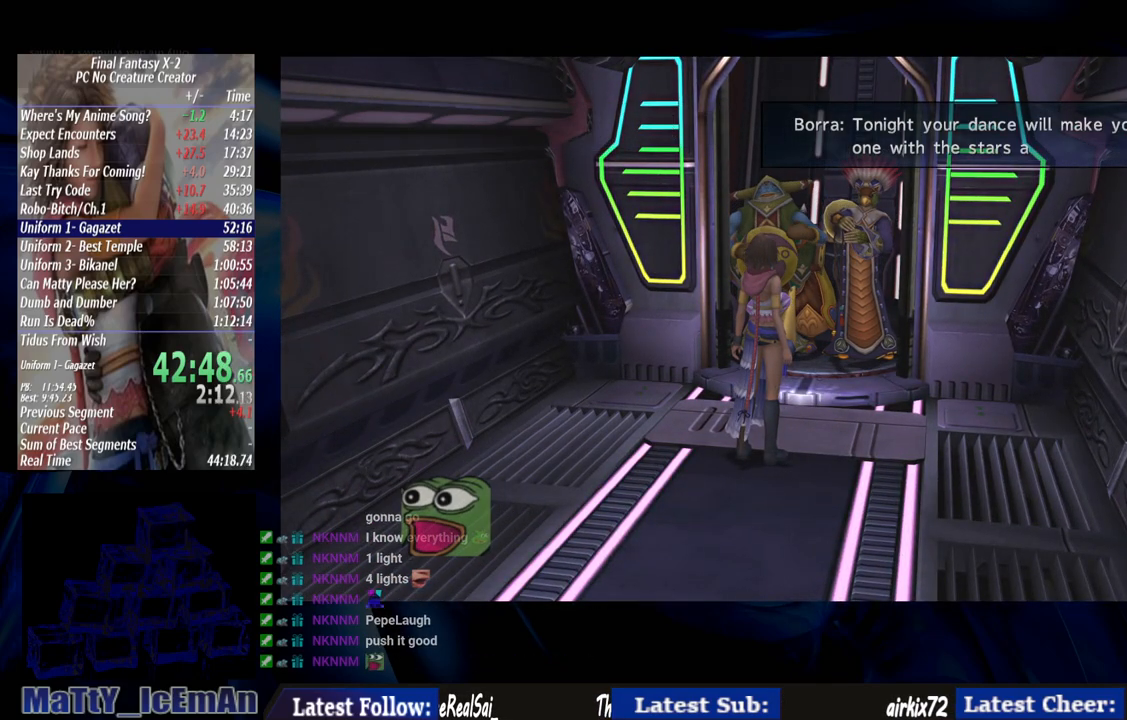
{"buttons": [], "left_stick": "center", "right_stick": "center", "events": [[17, "CROSS", "down"], [117, "CROSS", "up"], [217, "CROSS", "down"], [283, "CROSS", "up"], [350, "CROSS", "down"], [483, "CROSS", "up"]]}
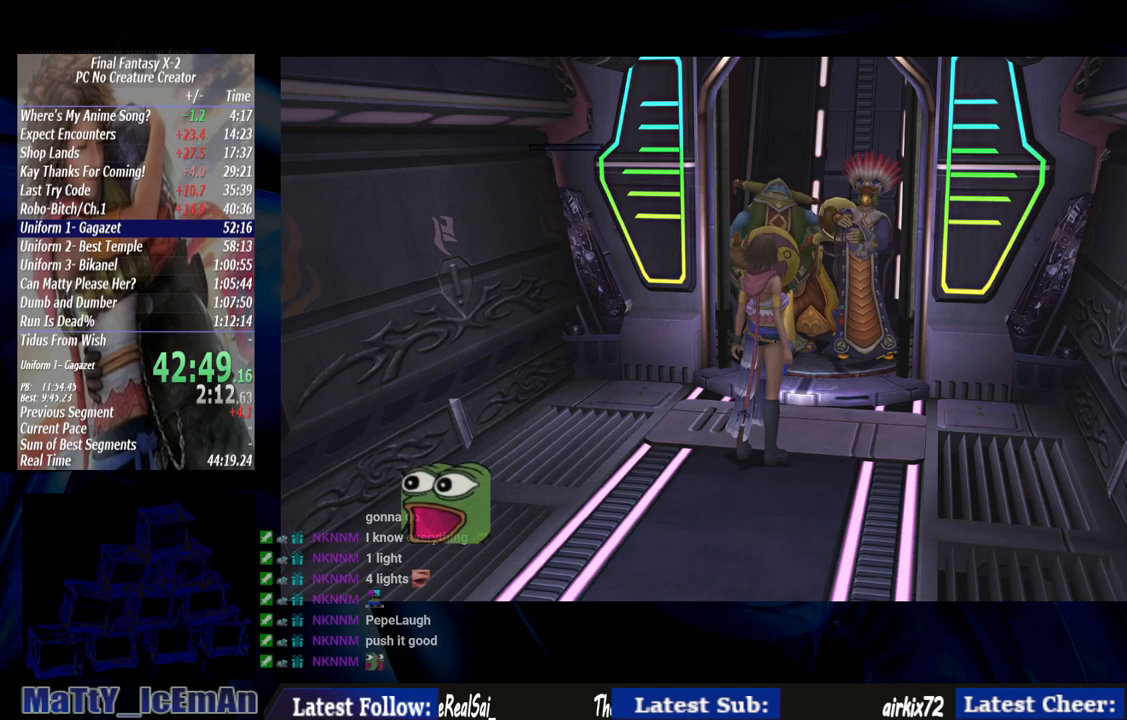
{"buttons": [], "left_stick": "center", "right_stick": "center", "events": [[50, "CROSS", "down"], [150, "CROSS", "up"], [217, "CROSS", "down"], [317, "CROSS", "up"], [383, "CROSS", "down"], [483, "CROSS", "up"]]}
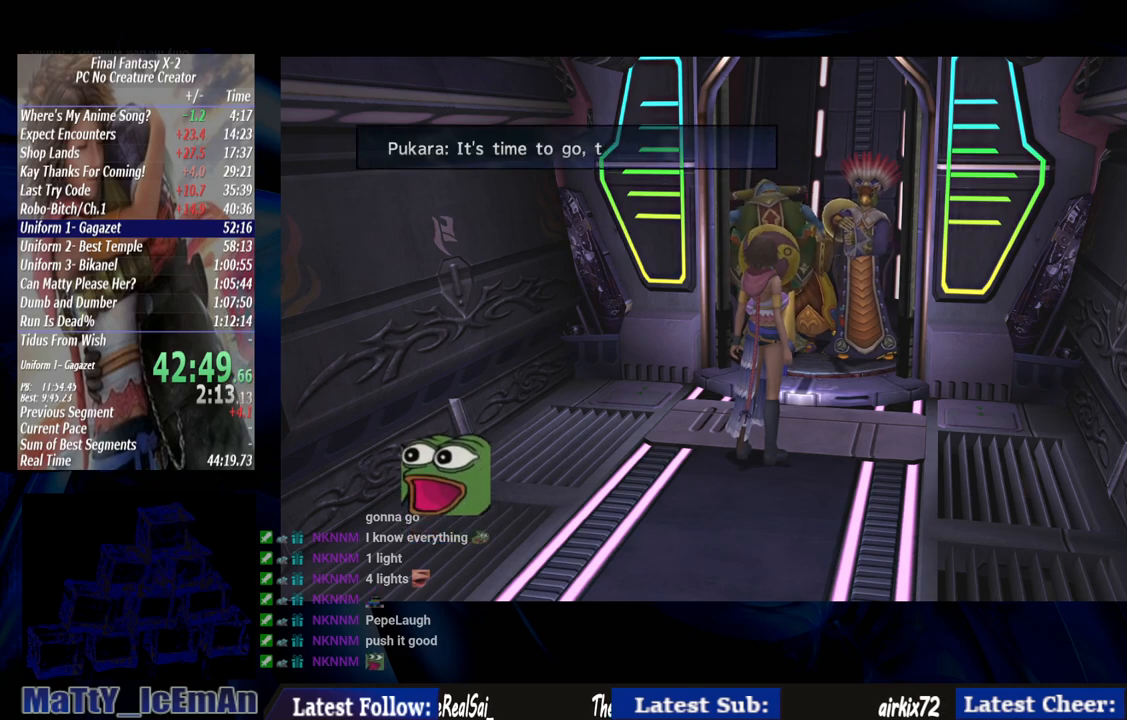
{"buttons": ["CROSS"], "left_stick": "center", "right_stick": "center", "events": [[50, "CROSS", "down"], [150, "CROSS", "up"], [217, "CROSS", "down"], [350, "CROSS", "up"], [417, "CROSS", "down"]]}
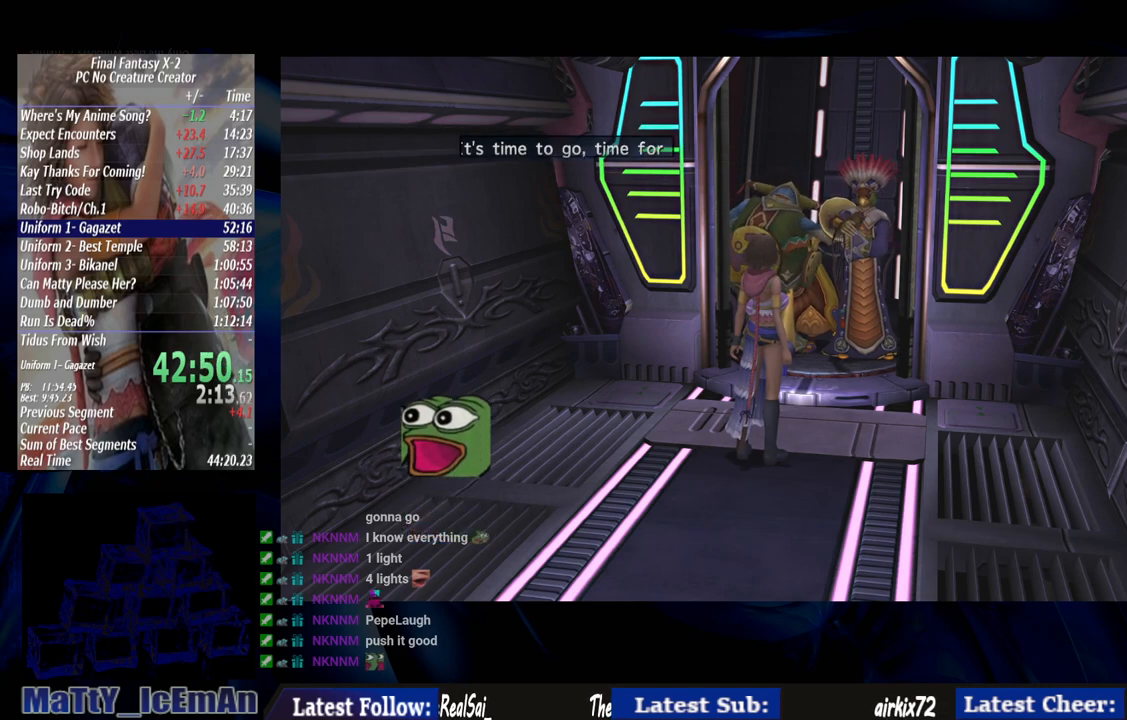
{"buttons": ["CROSS"], "left_stick": "center", "right_stick": "center", "events": [[17, "CROSS", "up"], [83, "CROSS", "down"], [183, "CROSS", "up"], [250, "CROSS", "down"], [383, "CROSS", "up"], [450, "CROSS", "down"]]}